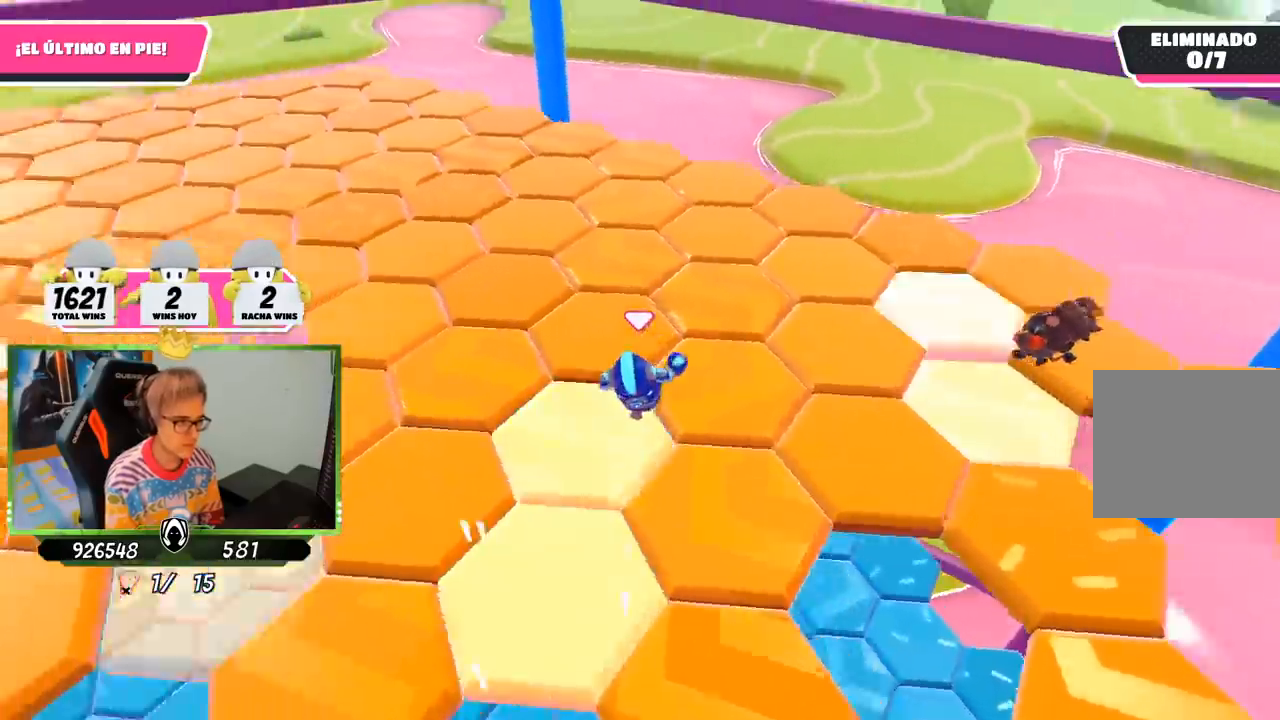
Gameplay with a controller (PlayStation layout); each line is a JSON object with the inputs held at the frame after it. "events" lists button and stick changes between this image and that frame as [ms after this image, input, new state], when the widget could be followed in between.
{"buttons": [], "left_stick": "up", "right_stick": "left", "events": [[300, "right_stick", "up-left"], [400, "right_stick", "left"]]}
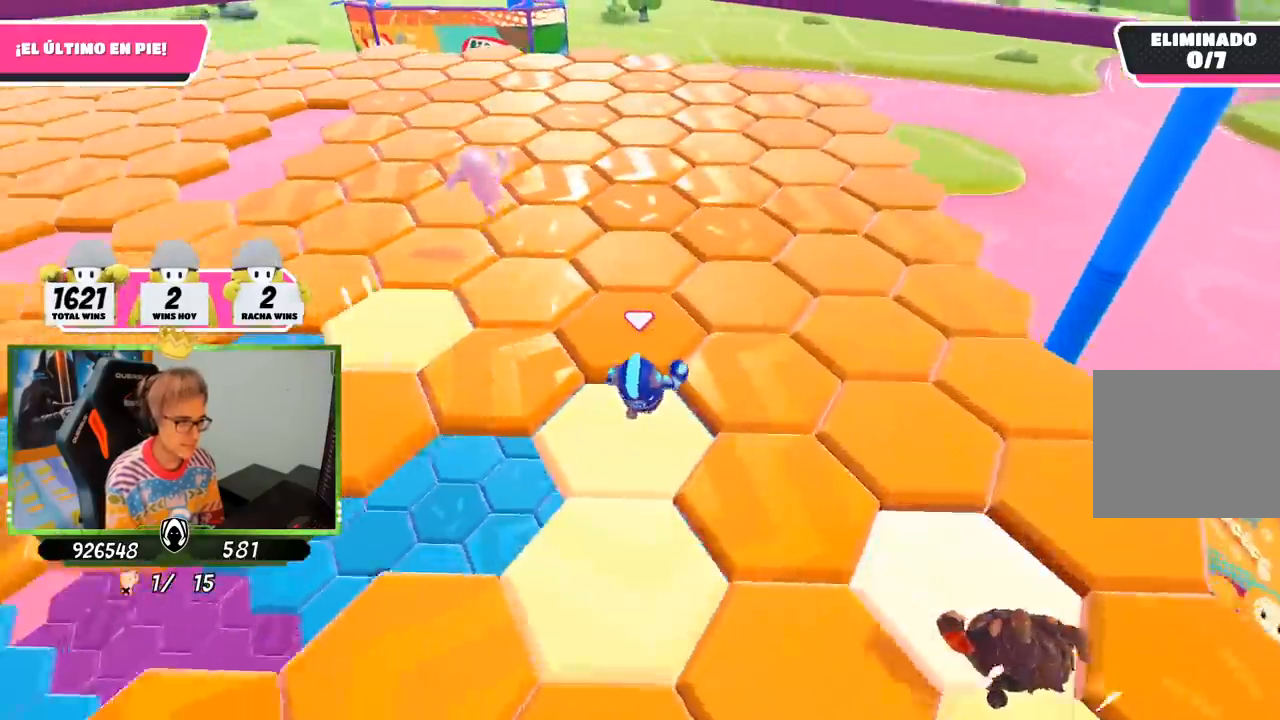
{"buttons": [], "left_stick": "up", "right_stick": "left", "events": []}
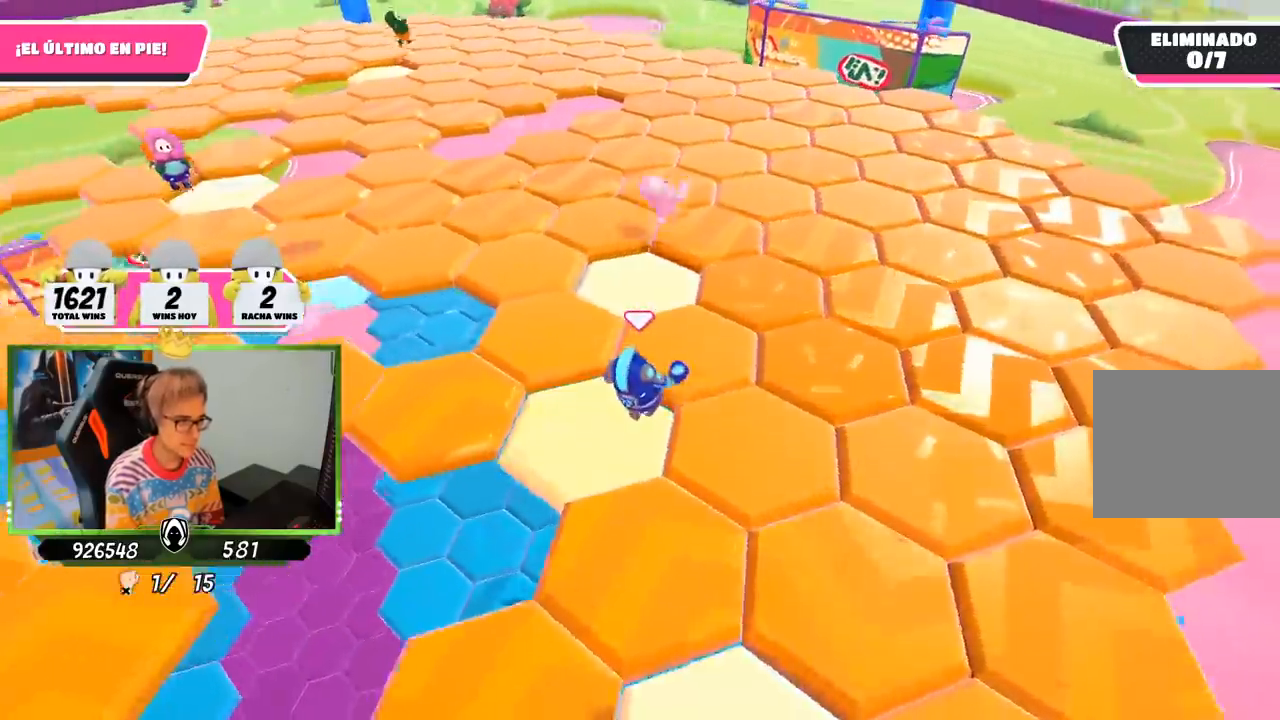
{"buttons": [], "left_stick": "up", "right_stick": "center", "events": [[100, "left_stick", "up-left"], [267, "right_stick", "center"], [367, "CROSS", "down"], [433, "left_stick", "up"], [500, "CROSS", "up"]]}
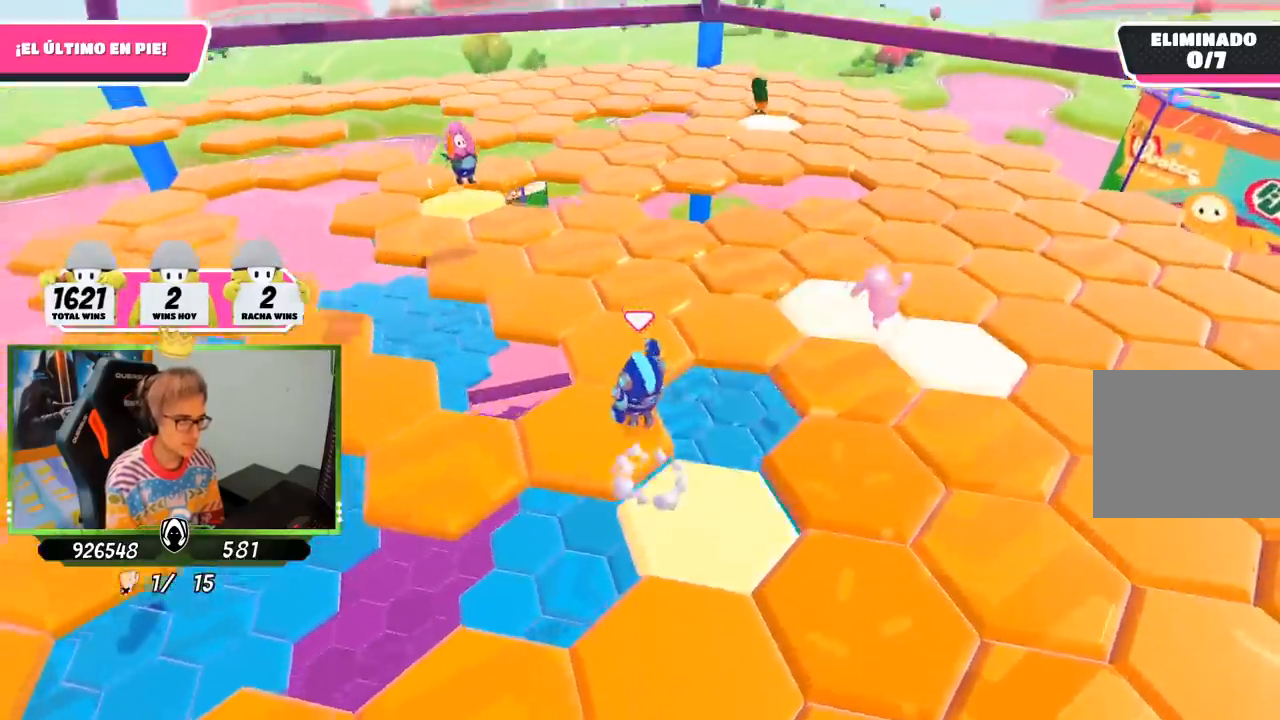
{"buttons": [], "left_stick": "up", "right_stick": "center", "events": [[67, "right_stick", "left"], [100, "left_stick", "up-right"], [233, "left_stick", "up"], [433, "right_stick", "center"]]}
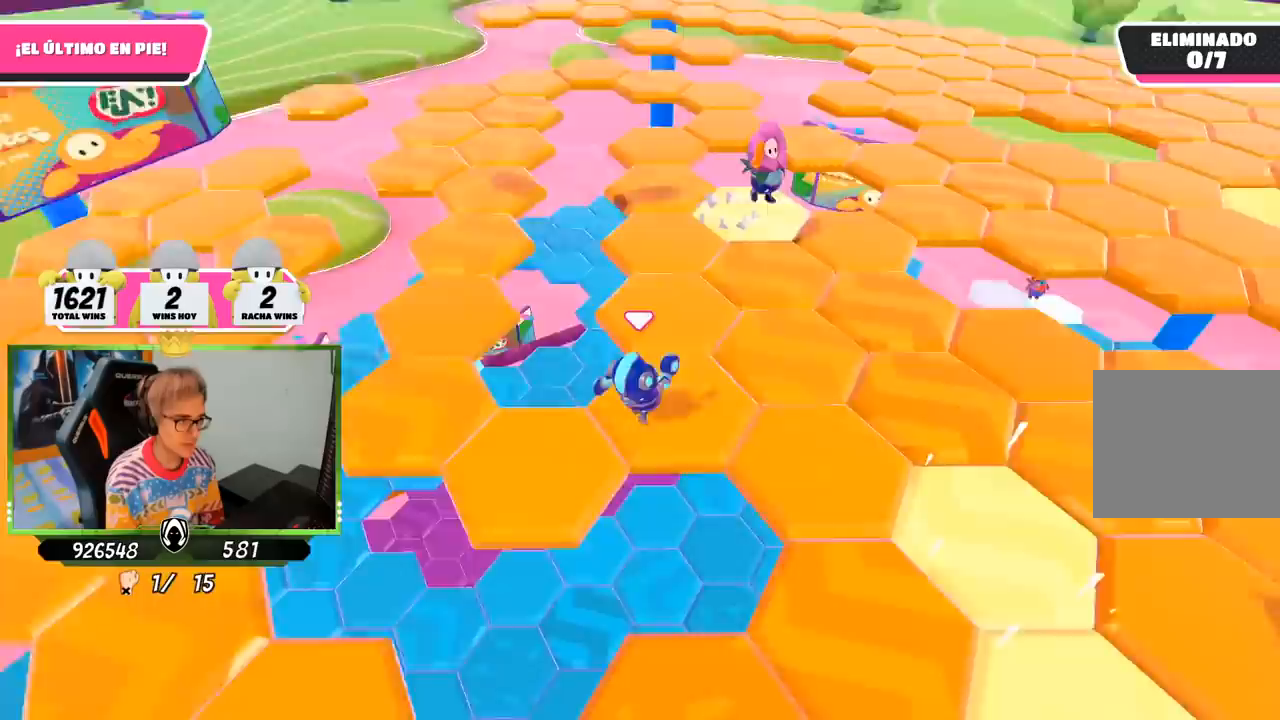
{"buttons": [], "left_stick": "up", "right_stick": "center", "events": [[100, "right_stick", "down-left"], [267, "right_stick", "center"]]}
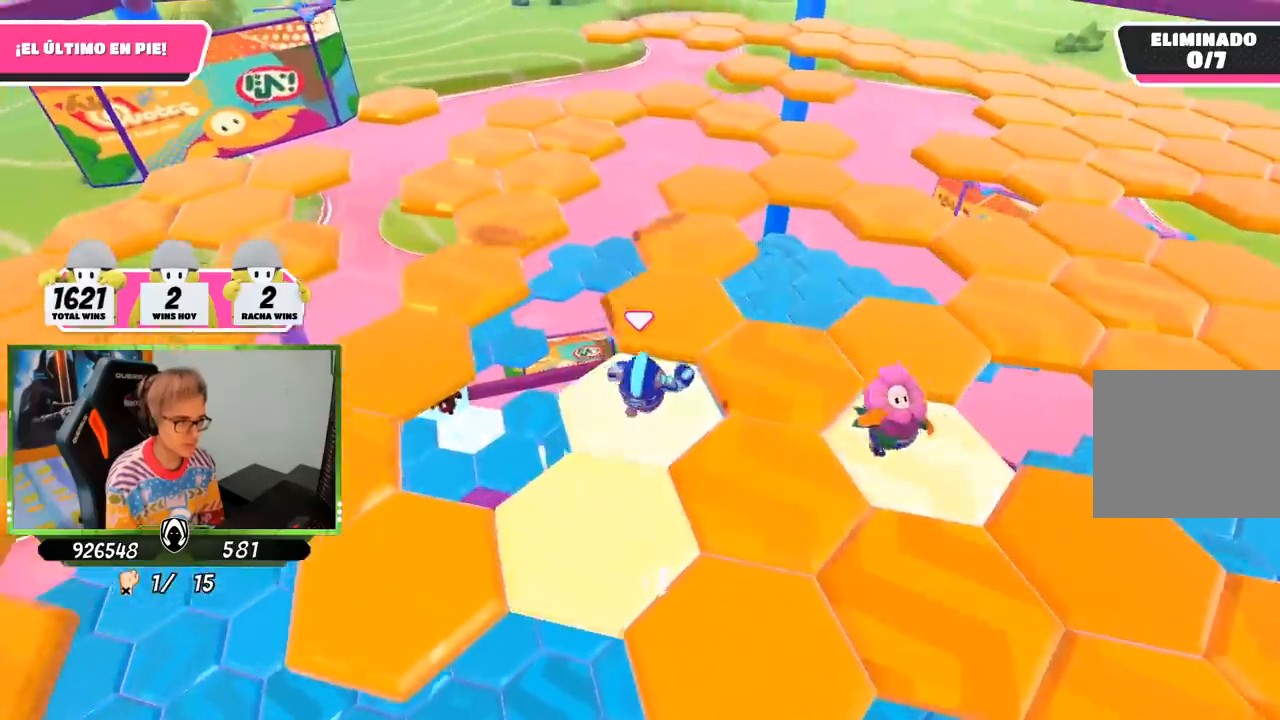
{"buttons": [], "left_stick": "up", "right_stick": "right", "events": [[300, "right_stick", "right"]]}
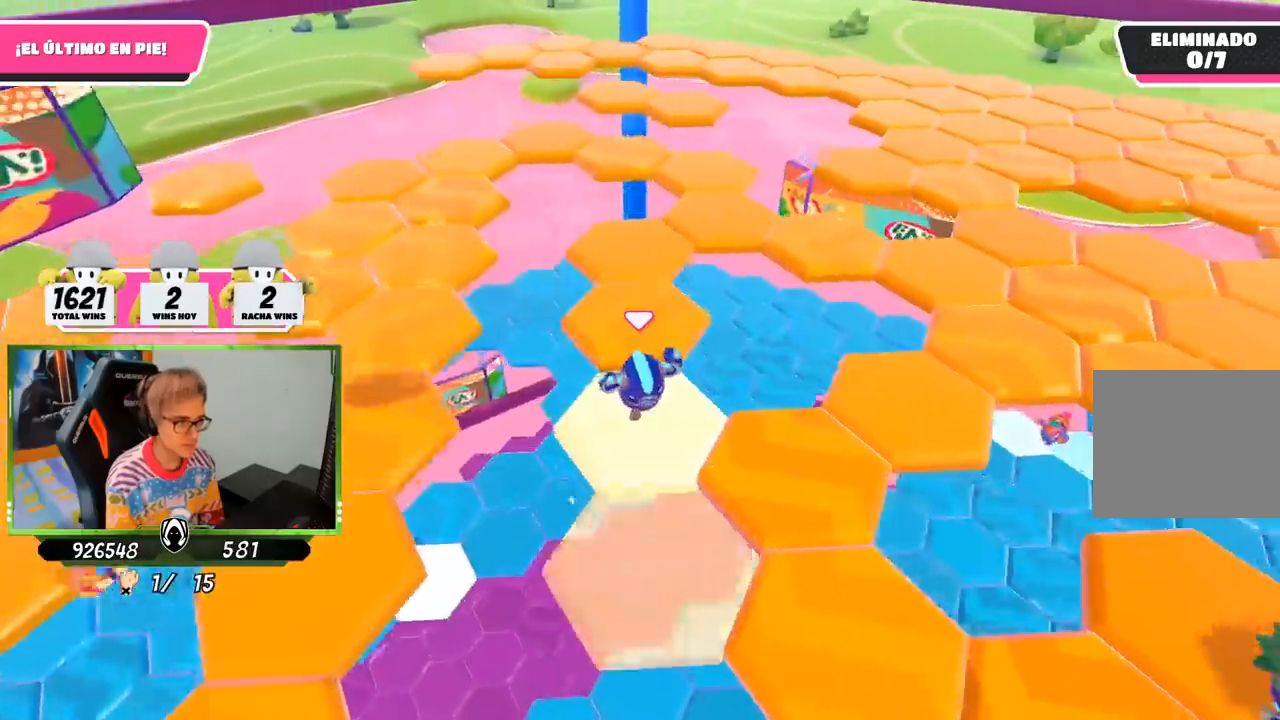
{"buttons": [], "left_stick": "up", "right_stick": "right", "events": []}
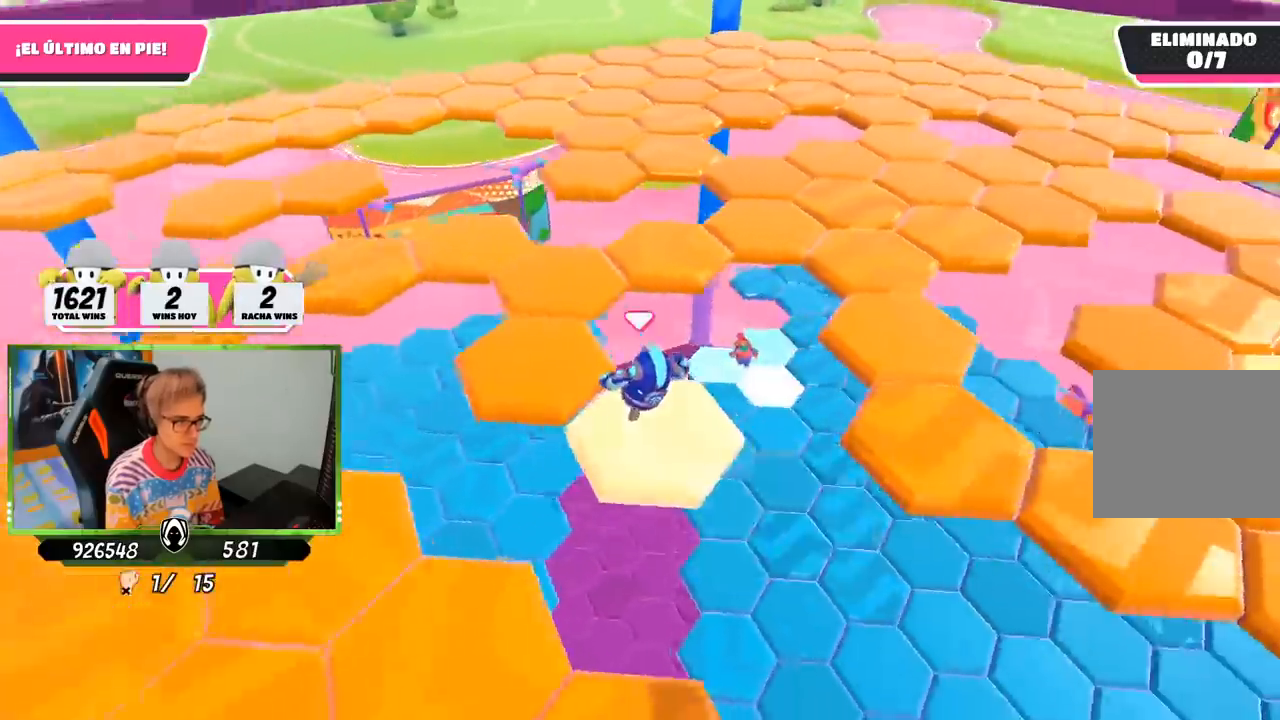
{"buttons": [], "left_stick": "up", "right_stick": "right", "events": [[33, "right_stick", "center"], [100, "CROSS", "down"], [267, "CROSS", "up"], [500, "right_stick", "right"]]}
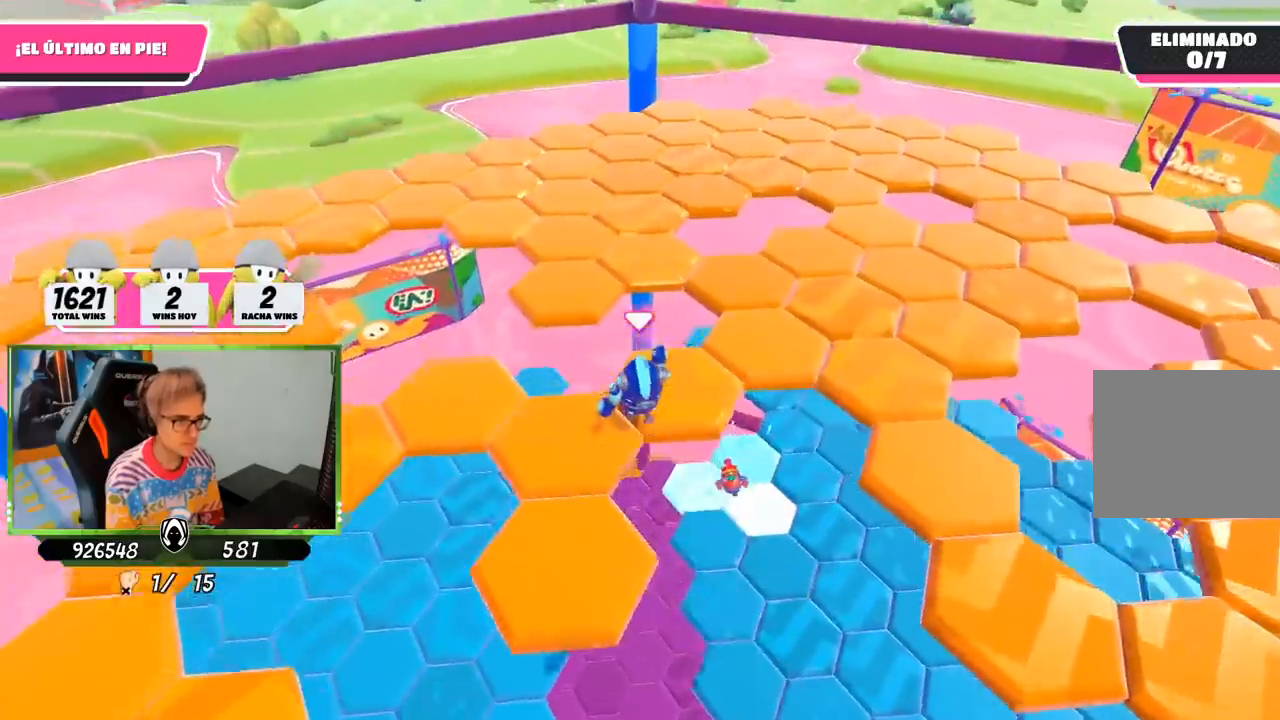
{"buttons": [], "left_stick": "up", "right_stick": "up-right", "events": [[33, "left_stick", "up-right"], [400, "left_stick", "up"], [500, "right_stick", "up-right"]]}
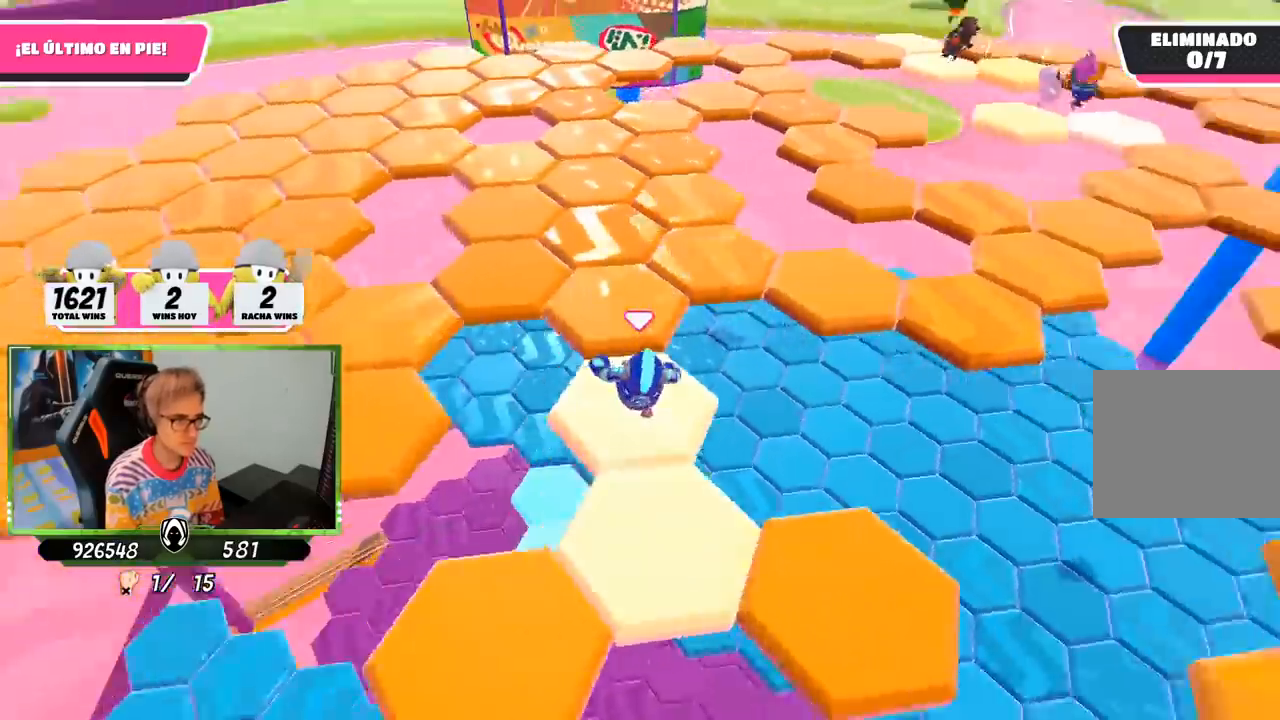
{"buttons": [], "left_stick": "up-right", "right_stick": "down-right", "events": [[133, "left_stick", "up-right"], [133, "right_stick", "center"], [200, "CROSS", "down"], [233, "left_stick", "up"], [300, "CROSS", "up"], [467, "left_stick", "up-right"], [500, "right_stick", "down-right"]]}
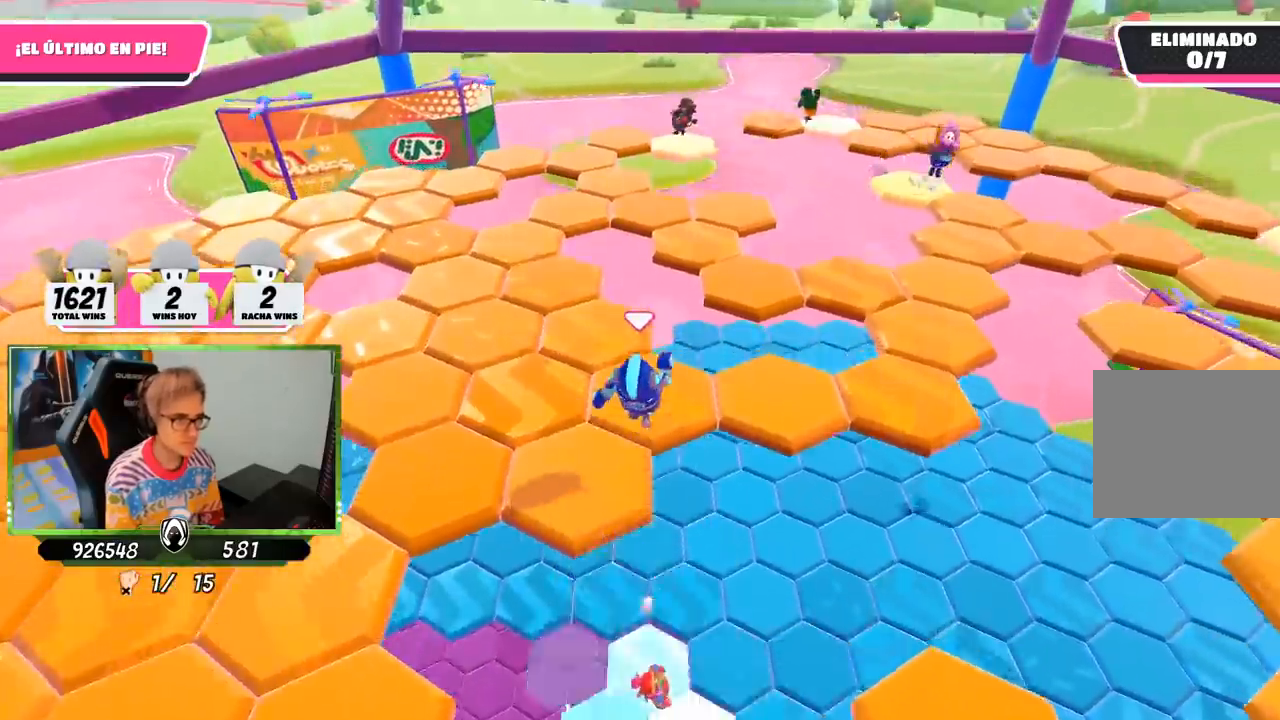
{"buttons": [], "left_stick": "up", "right_stick": "right", "events": [[33, "right_stick", "right"], [417, "left_stick", "up"]]}
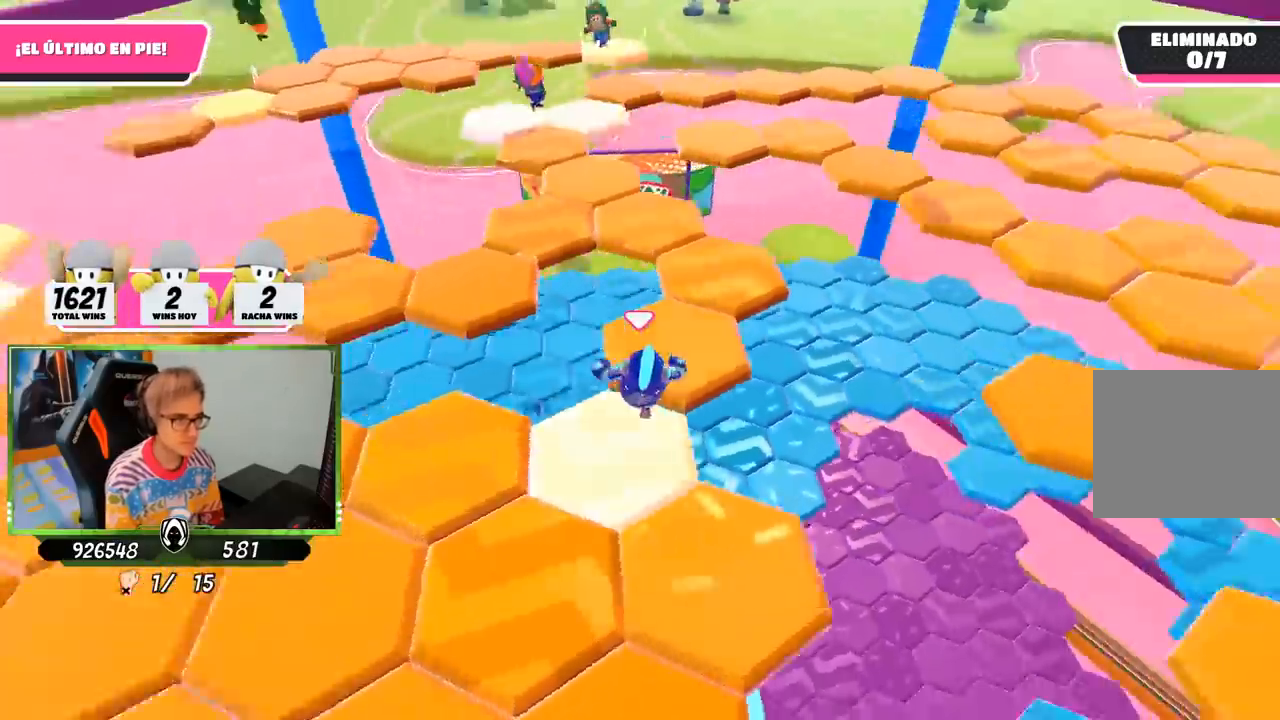
{"buttons": [], "left_stick": "up", "right_stick": "right", "events": []}
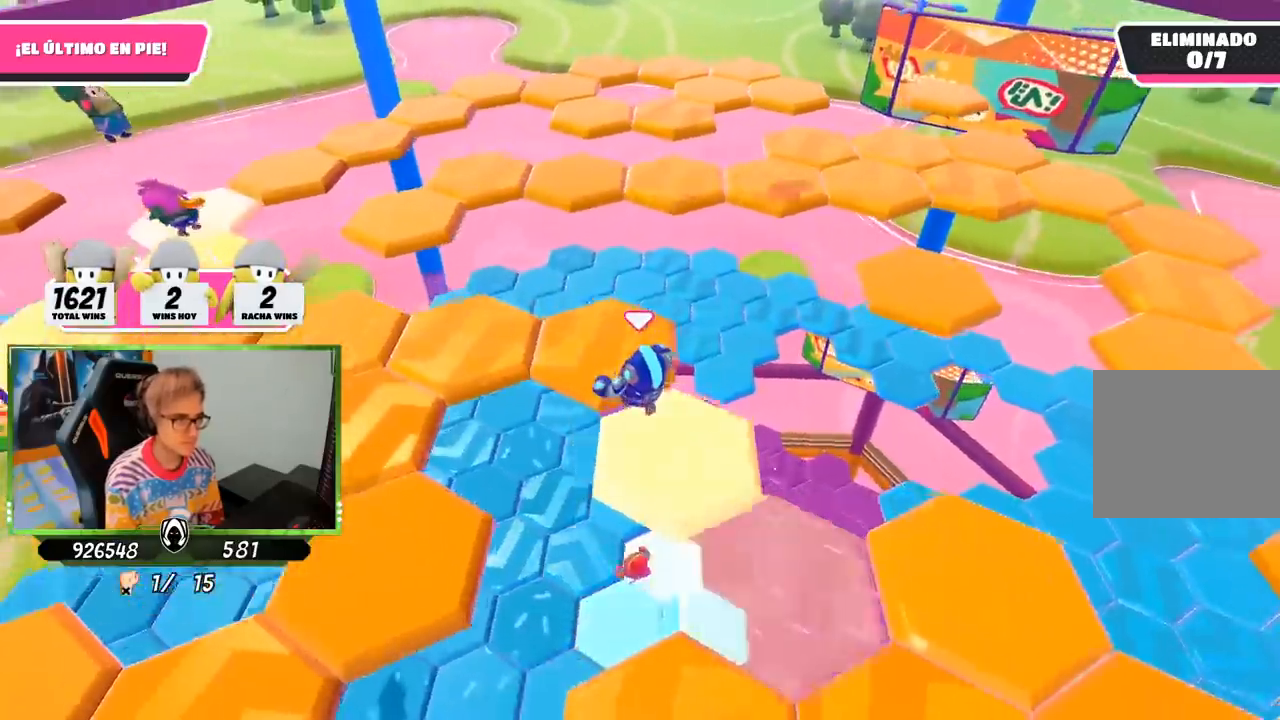
{"buttons": [], "left_stick": "up-right", "right_stick": "center", "events": [[200, "left_stick", "up-right"], [500, "right_stick", "center"]]}
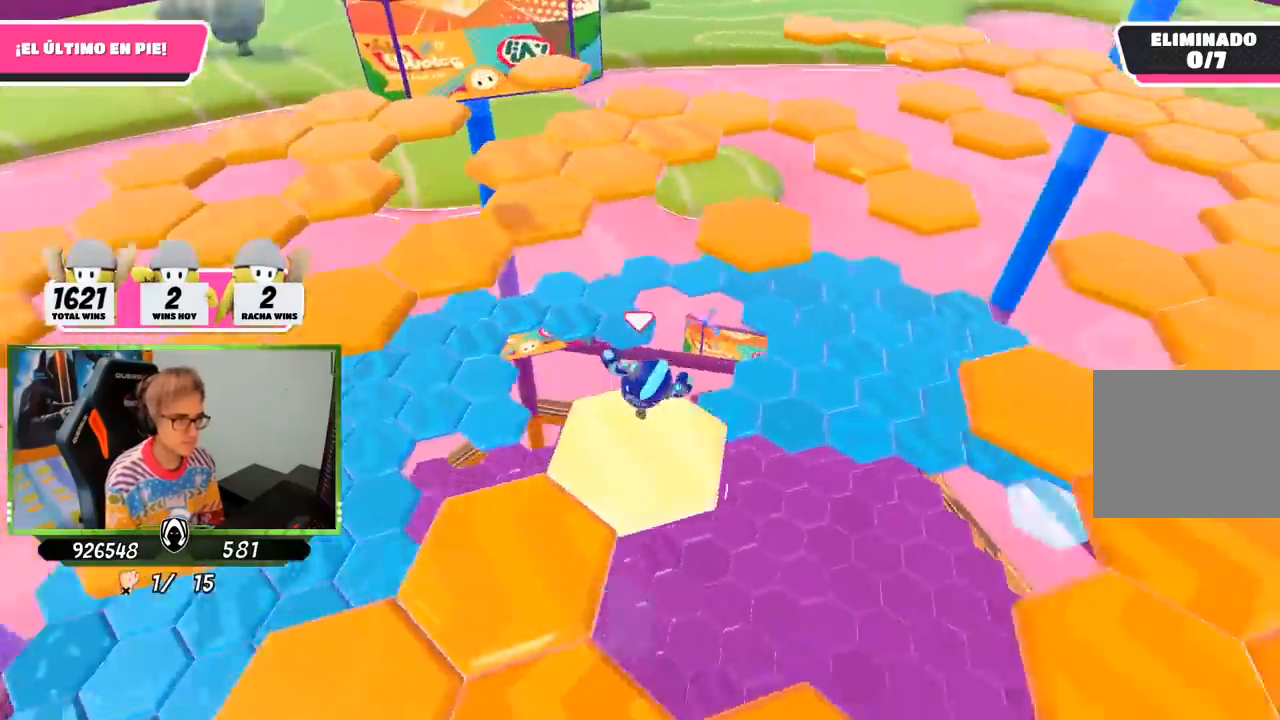
{"buttons": ["SQUARE"], "left_stick": "up", "right_stick": "center", "events": [[50, "left_stick", "up"], [67, "CROSS", "down"], [233, "CROSS", "up"], [367, "SQUARE", "down"], [433, "SQUARE", "up"], [467, "SQUARE", "down"]]}
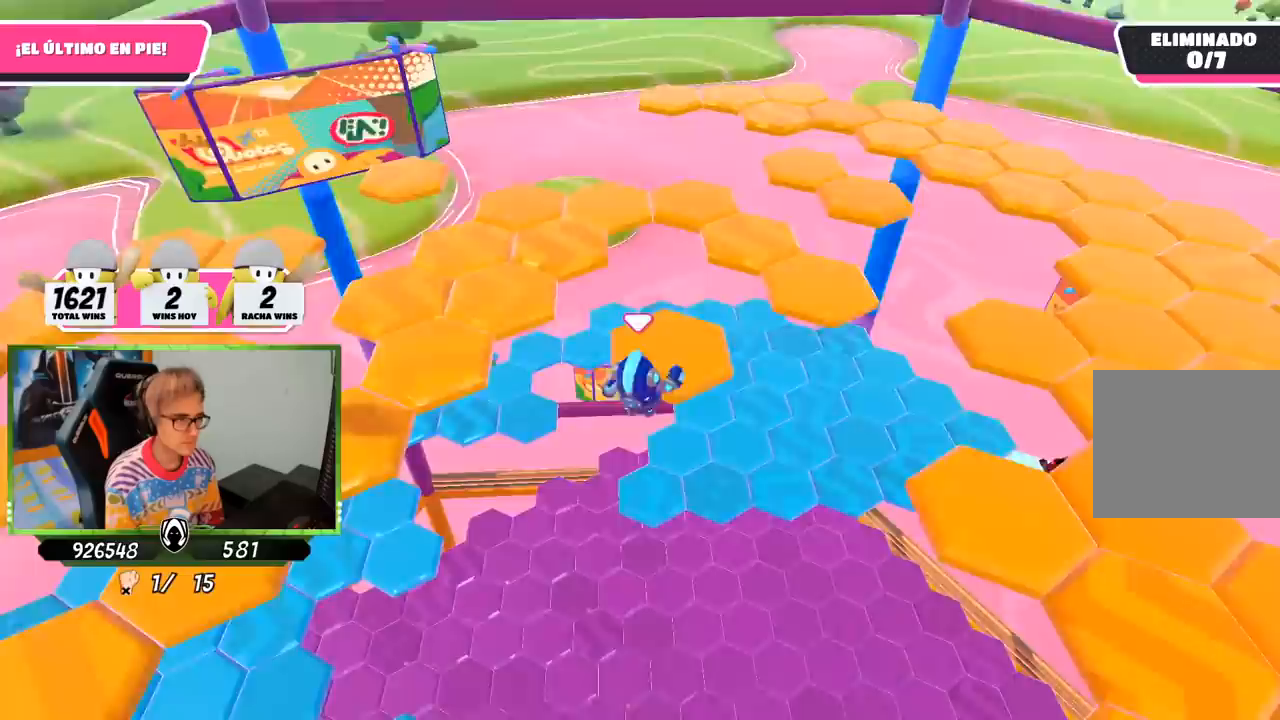
{"buttons": [], "left_stick": "left", "right_stick": "left", "events": [[33, "SQUARE", "up"], [67, "right_stick", "down-left"], [100, "left_stick", "left"], [133, "right_stick", "left"]]}
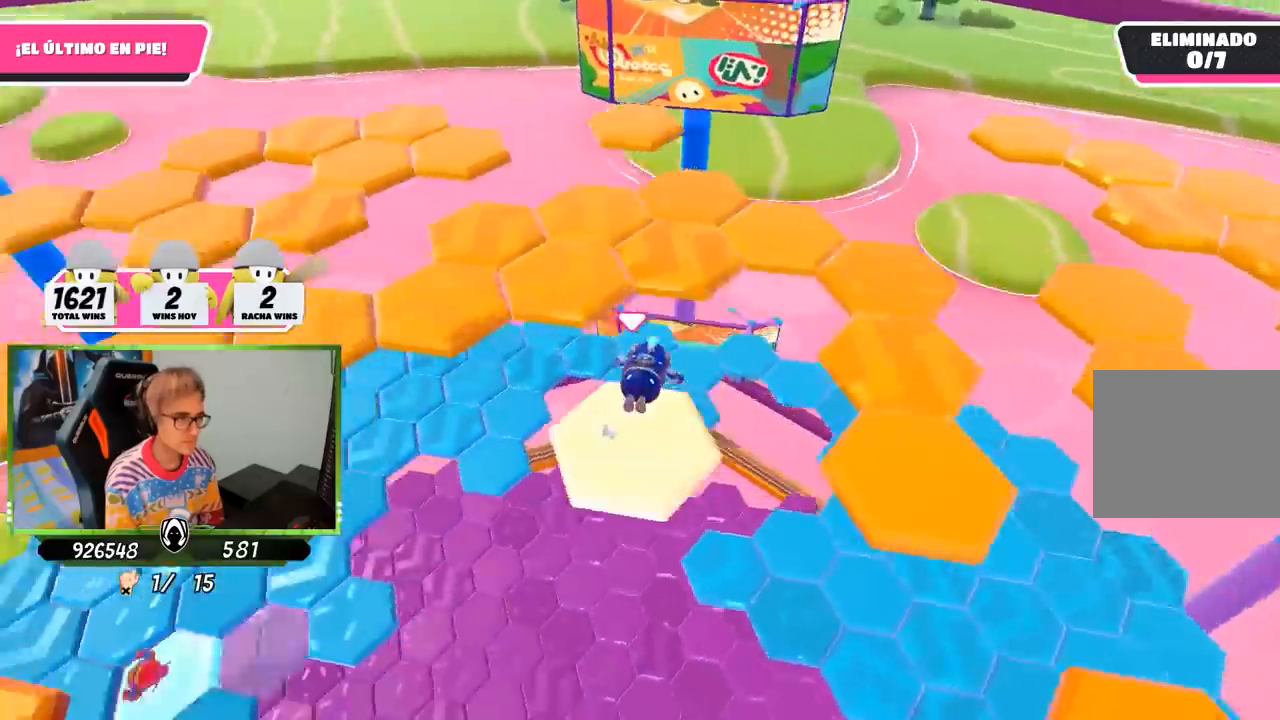
{"buttons": [], "left_stick": "up", "right_stick": "center", "events": [[33, "right_stick", "center"], [50, "left_stick", "up-left"], [100, "CROSS", "down"], [200, "CROSS", "up"], [250, "left_stick", "up"], [300, "CROSS", "down"], [367, "CROSS", "up"], [433, "CROSS", "down"], [500, "CROSS", "up"]]}
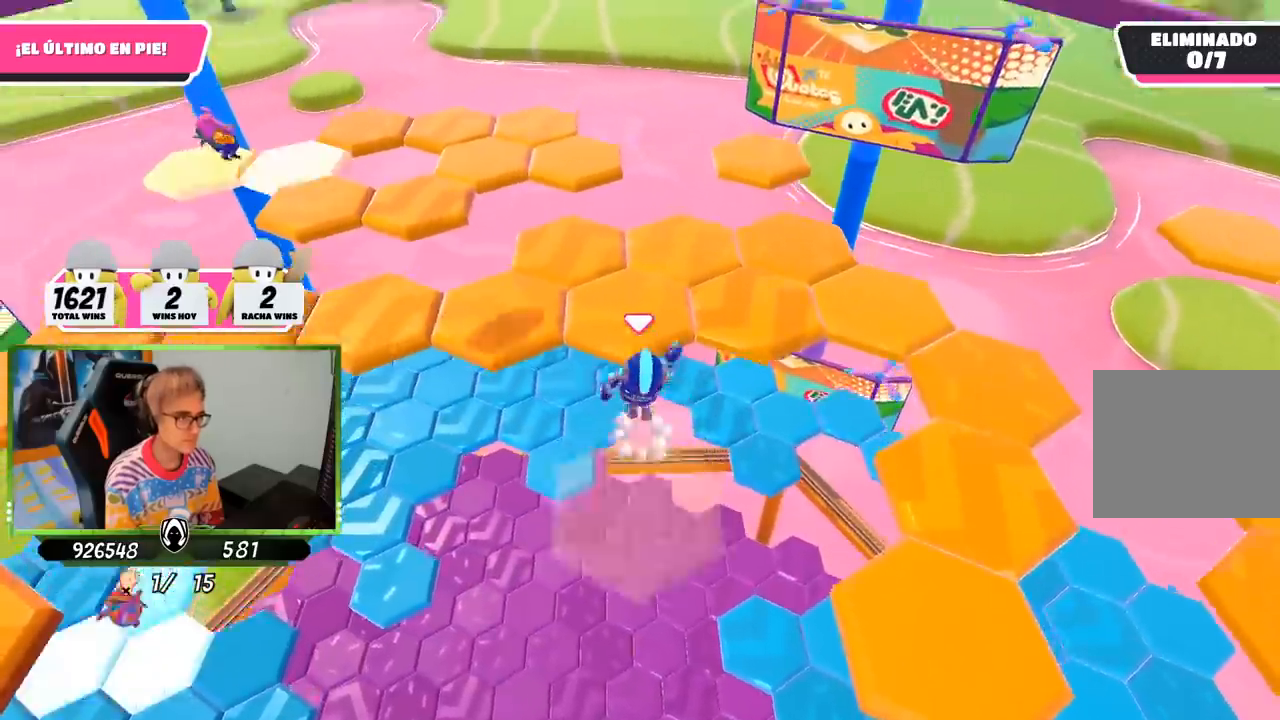
{"buttons": [], "left_stick": "up-left", "right_stick": "center", "events": [[67, "CROSS", "down"], [167, "left_stick", "up-left"], [200, "CROSS", "up"], [300, "right_stick", "left"], [467, "right_stick", "center"]]}
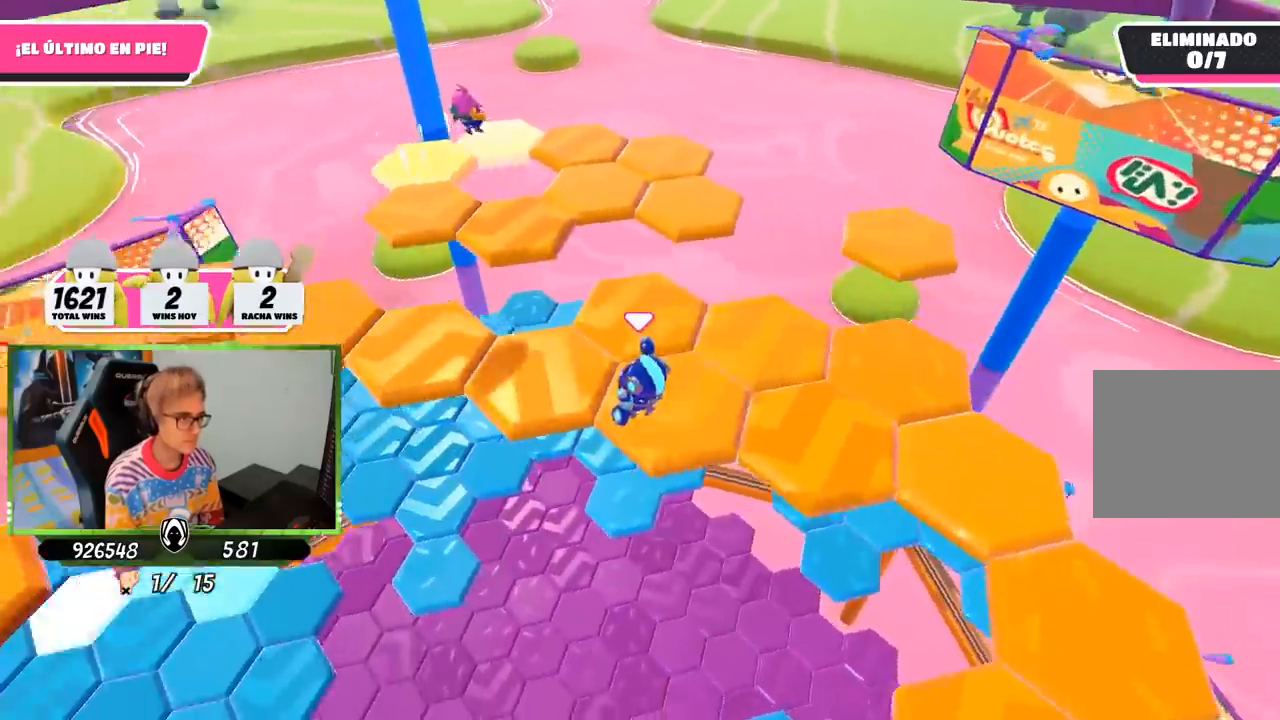
{"buttons": [], "left_stick": "up-right", "right_stick": "right", "events": [[100, "right_stick", "right"], [167, "left_stick", "up"], [333, "left_stick", "up-right"]]}
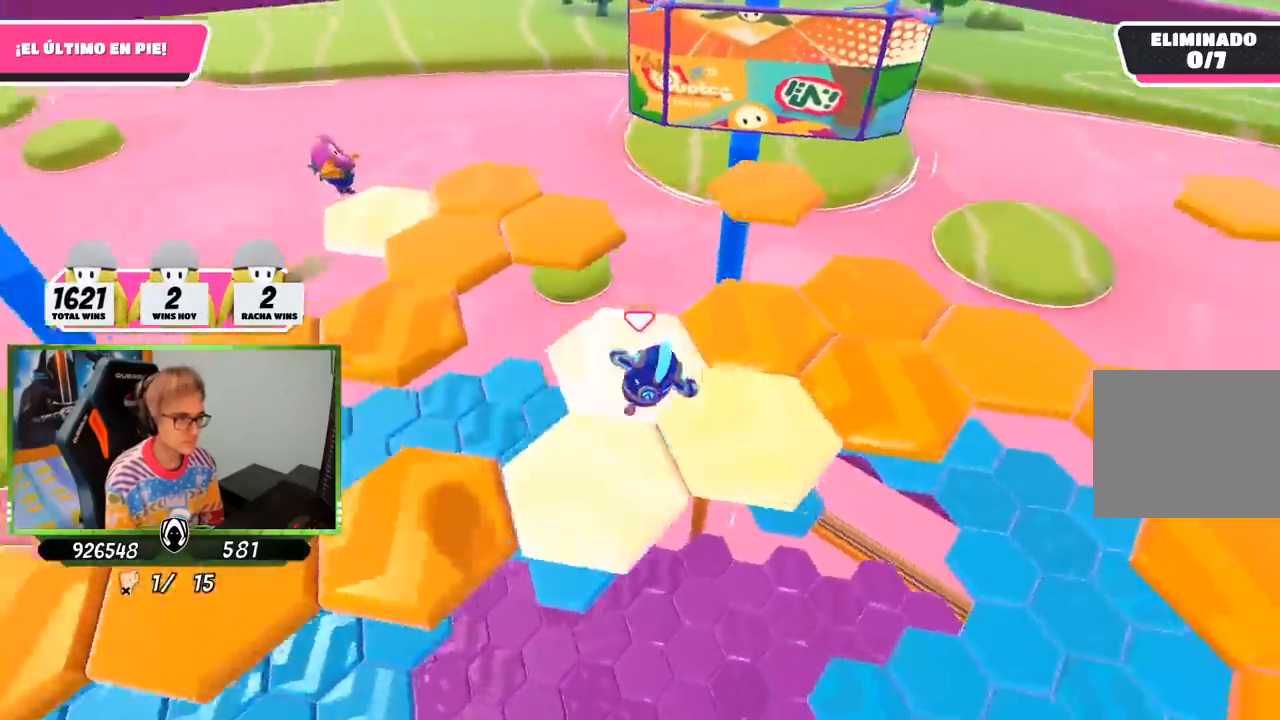
{"buttons": [], "left_stick": "up-right", "right_stick": "right", "events": []}
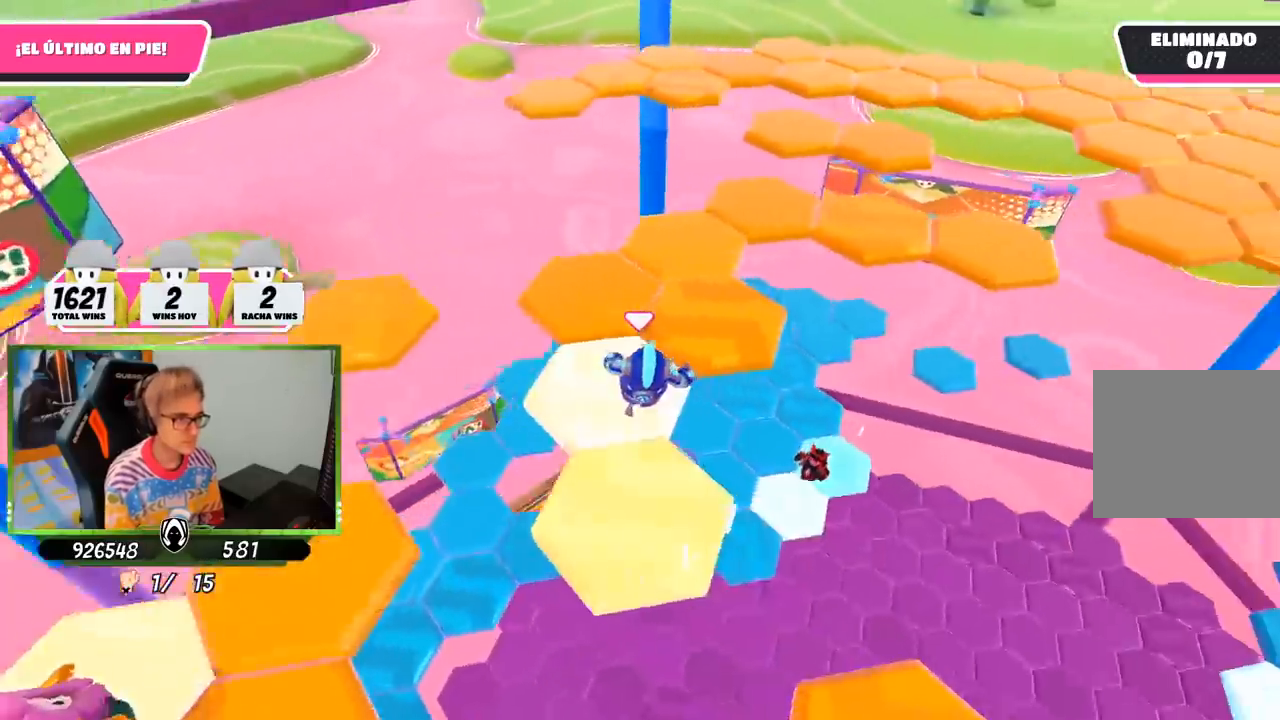
{"buttons": [], "left_stick": "up", "right_stick": "right", "events": [[67, "left_stick", "up"], [117, "right_stick", "center"], [200, "left_stick", "up-left"], [400, "left_stick", "up"], [433, "right_stick", "right"]]}
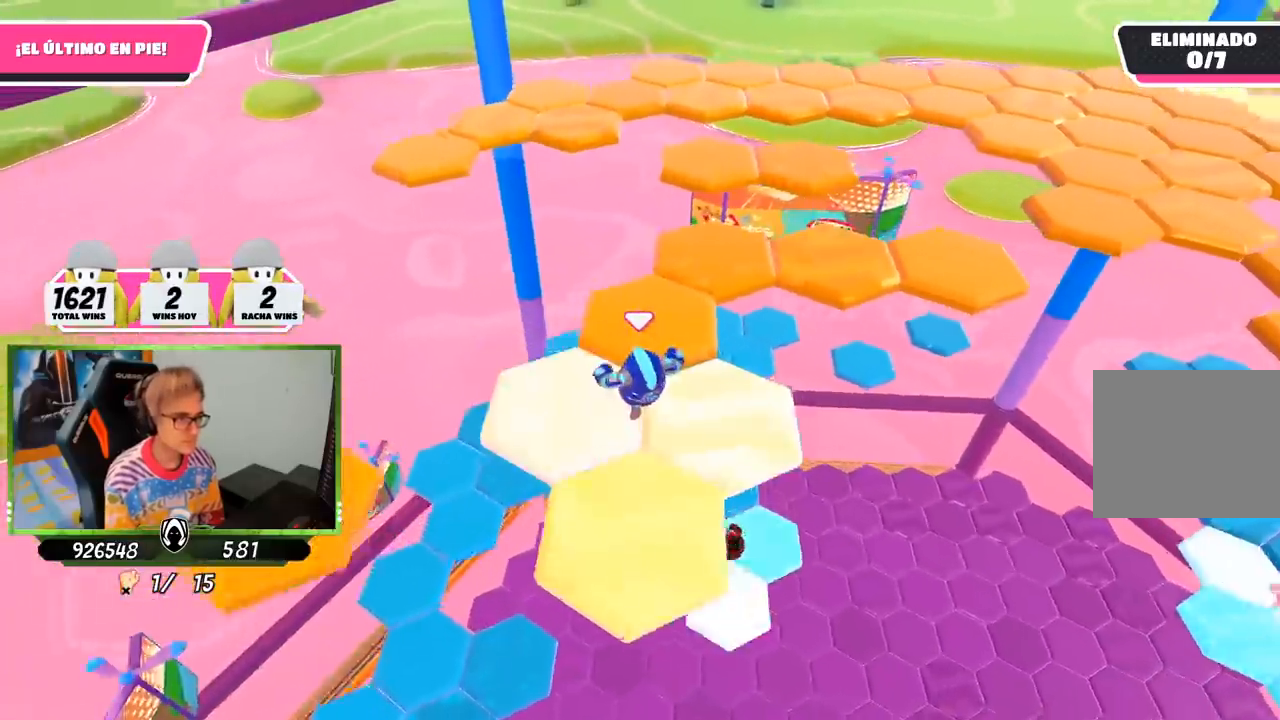
{"buttons": [], "left_stick": "up", "right_stick": "right", "events": []}
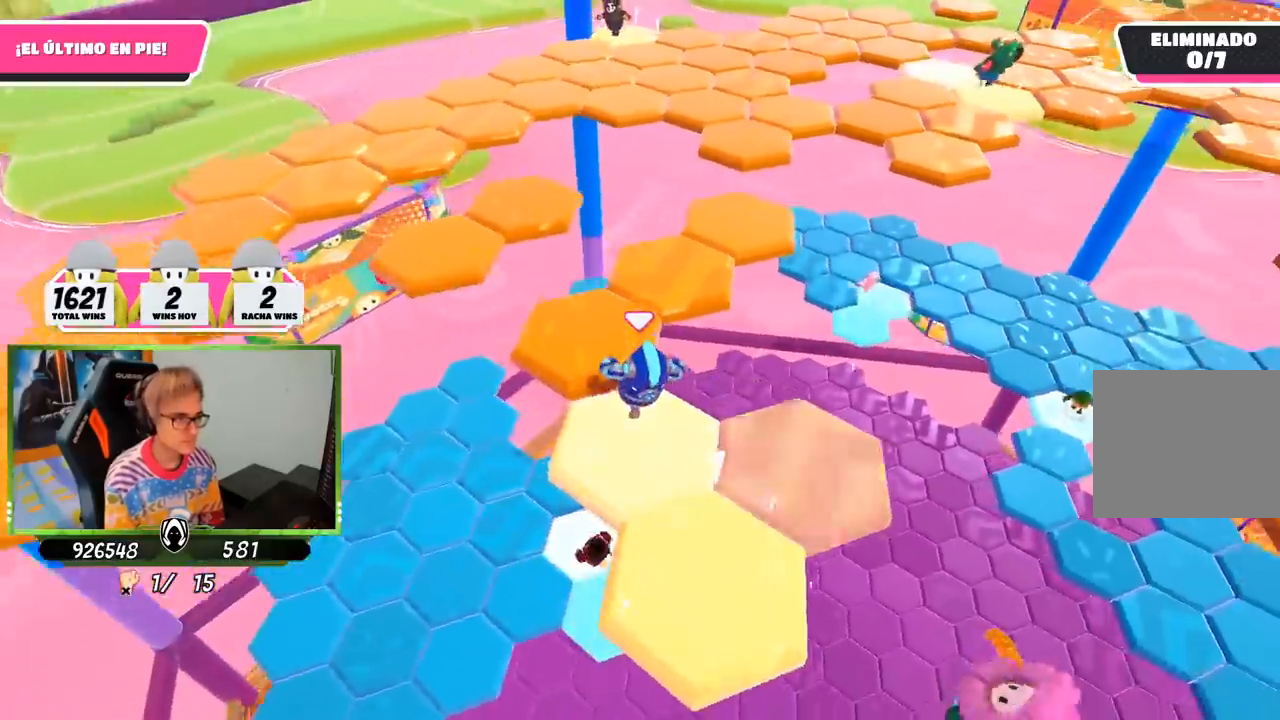
{"buttons": [], "left_stick": "up", "right_stick": "right", "events": [[167, "left_stick", "up-right"], [200, "right_stick", "center"], [300, "left_stick", "up"], [433, "right_stick", "right"]]}
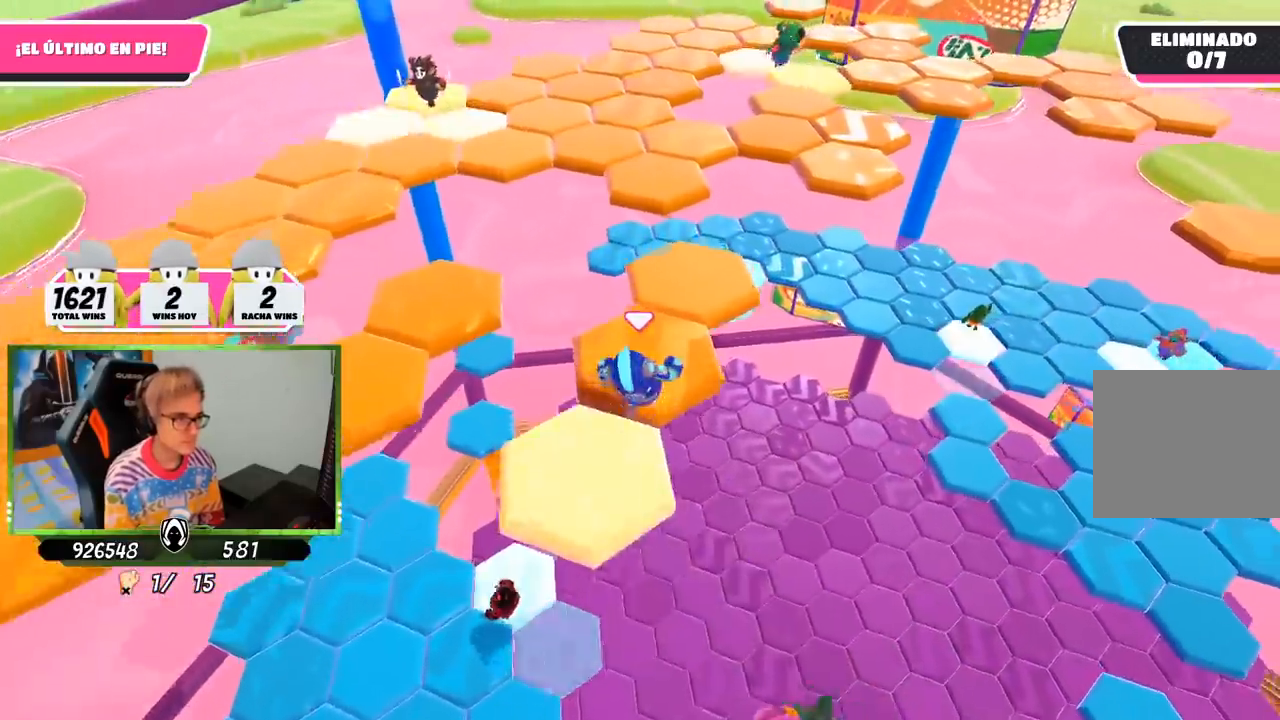
{"buttons": [], "left_stick": "up", "right_stick": "center", "events": [[33, "left_stick", "up-right"], [67, "right_stick", "center"], [200, "left_stick", "up"], [433, "right_stick", "left"], [500, "right_stick", "center"]]}
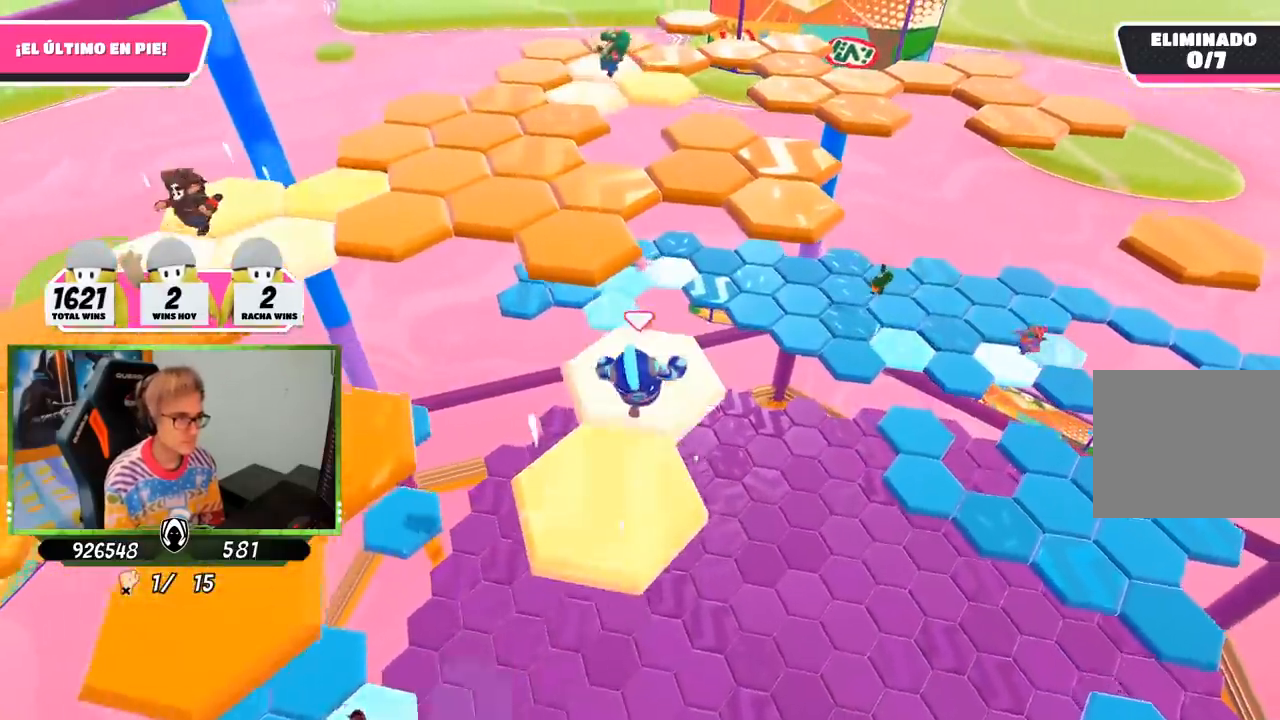
{"buttons": [], "left_stick": "up", "right_stick": "left", "events": [[167, "CROSS", "down"], [333, "CROSS", "up"], [500, "right_stick", "left"]]}
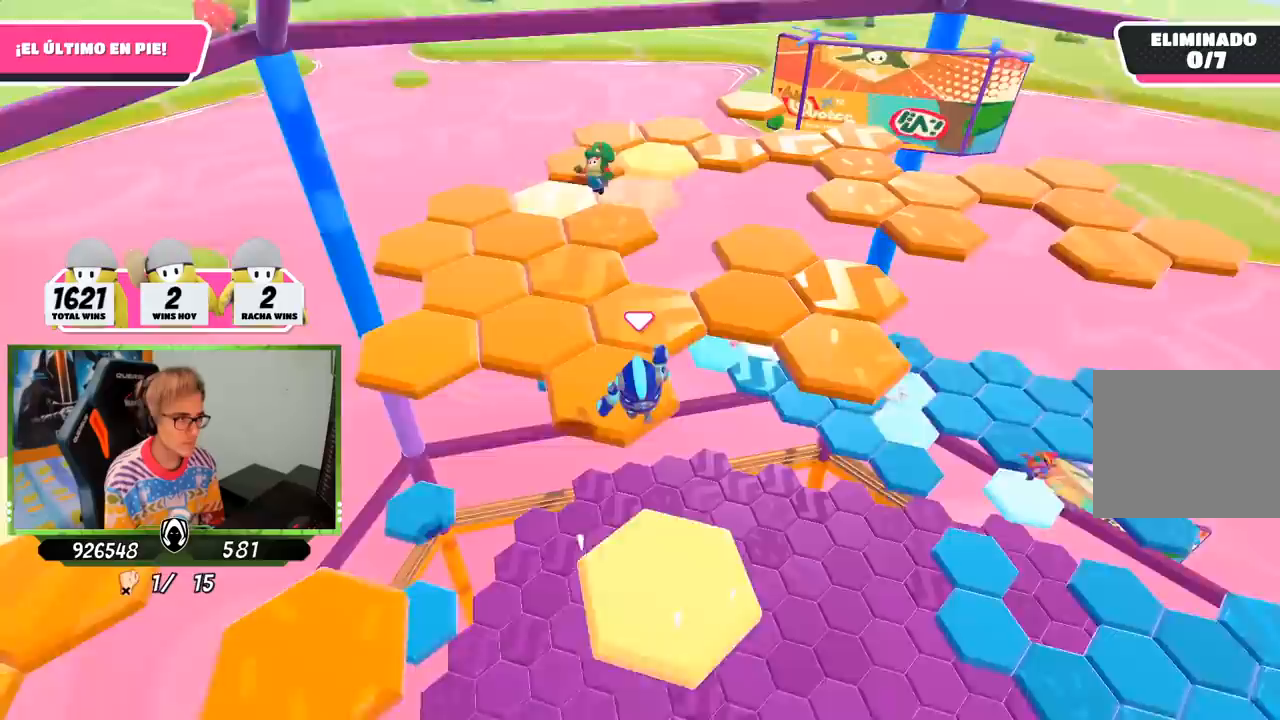
{"buttons": [], "left_stick": "up", "right_stick": "center", "events": [[50, "left_stick", "up-left"], [100, "right_stick", "center"], [317, "left_stick", "up"]]}
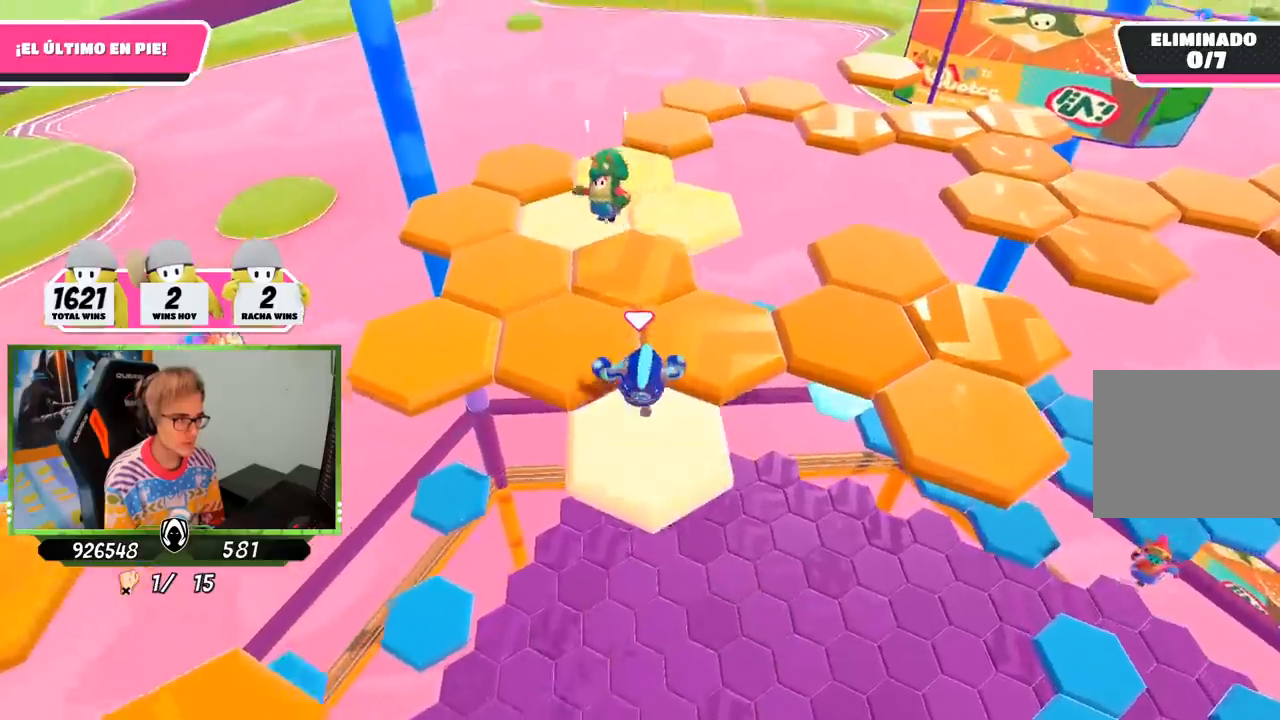
{"buttons": ["CROSS"], "left_stick": "up-right", "right_stick": "center", "events": [[17, "right_stick", "right"], [167, "left_stick", "up-right"], [467, "right_stick", "center"], [500, "CROSS", "down"]]}
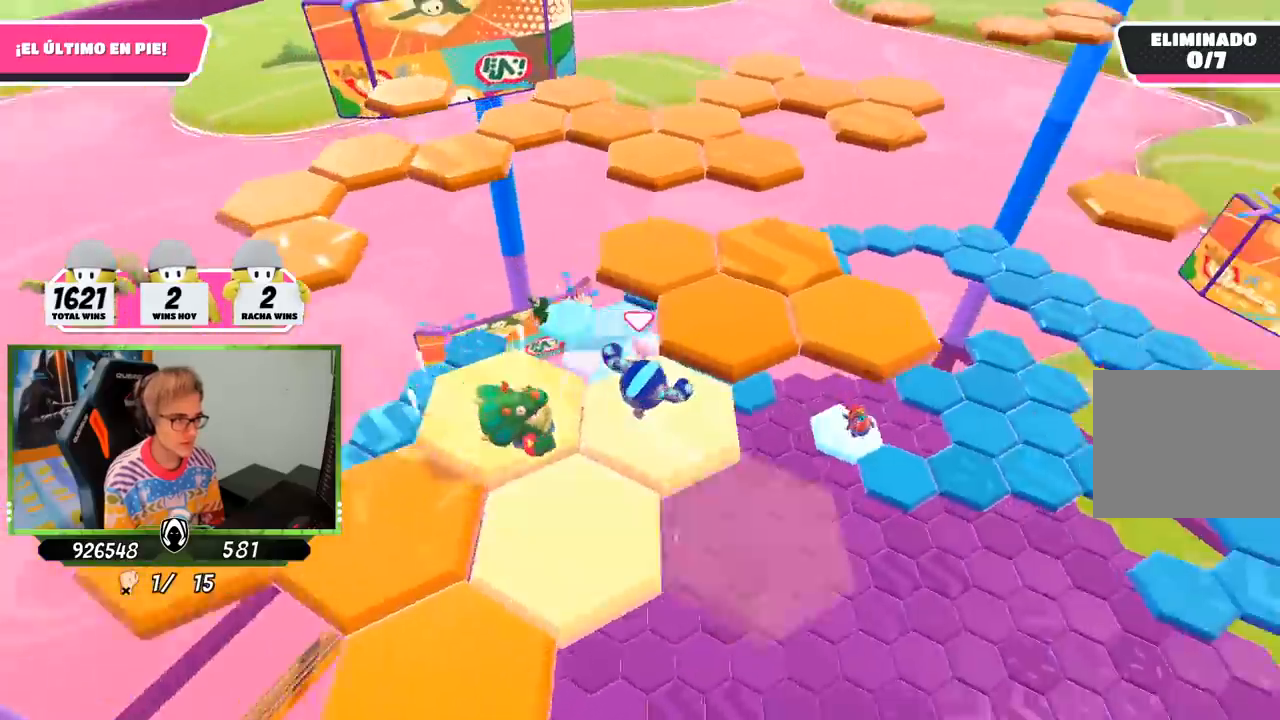
{"buttons": [], "left_stick": "up-left", "right_stick": "center", "events": [[133, "CROSS", "up"], [300, "left_stick", "up"], [433, "left_stick", "up-left"]]}